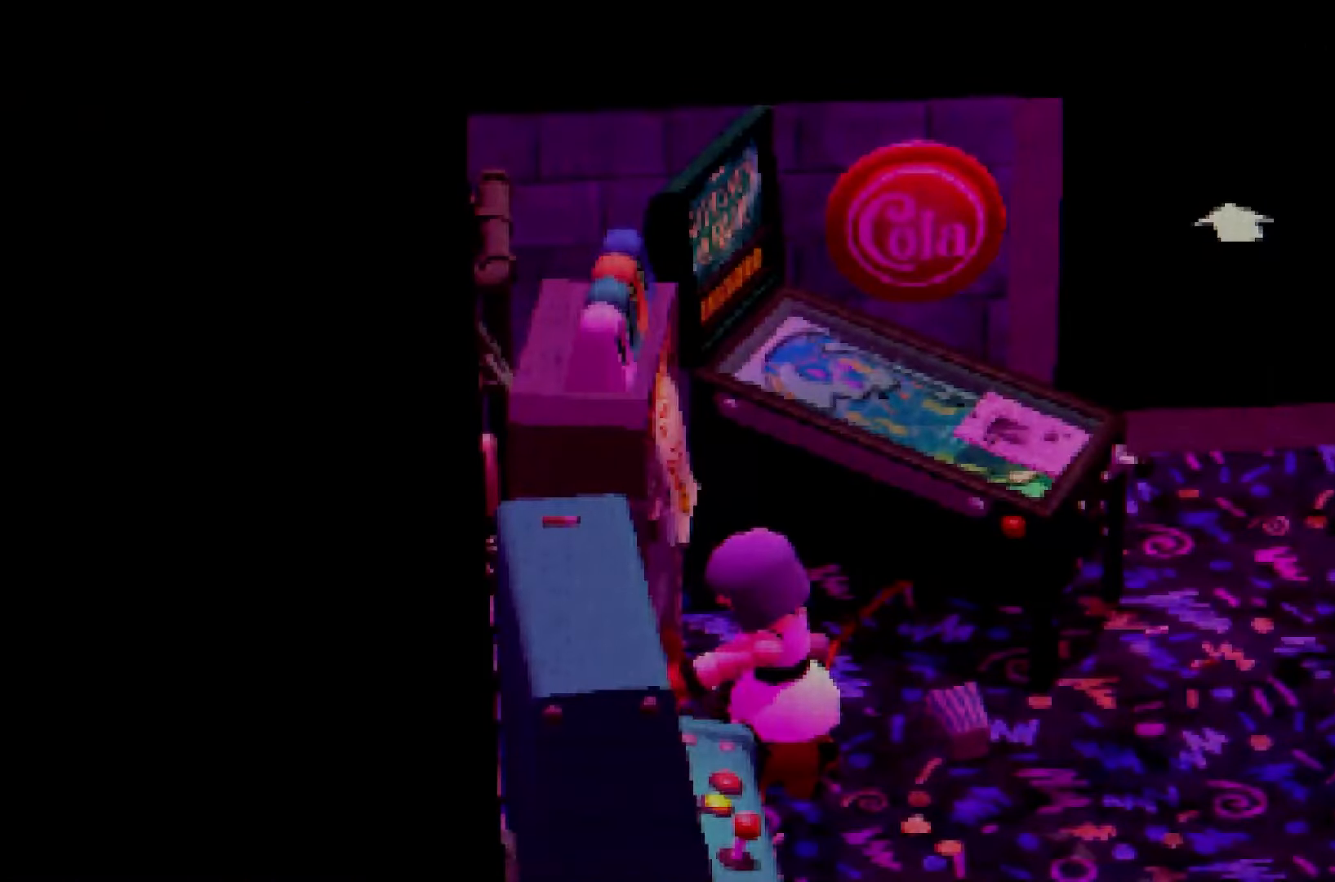
Gameplay with a controller (Xbox layout); each line is a JSON object with the inputs held at the frame after it (dt_ms = milliseconds from this image to that frame). "events" lists button and stick changes between this image and that frame as [ms after this image, input, new state], when the widget could be followed in between. Not read: A B DPAD_DOWN DPAD_LEFT DPAD_RIGHT DPAD_UP L1 L3 R3 SELECT START X Y.
{"dt_ms": 500, "buttons": ["R2"], "left_stick": "right", "right_stick": "right"}
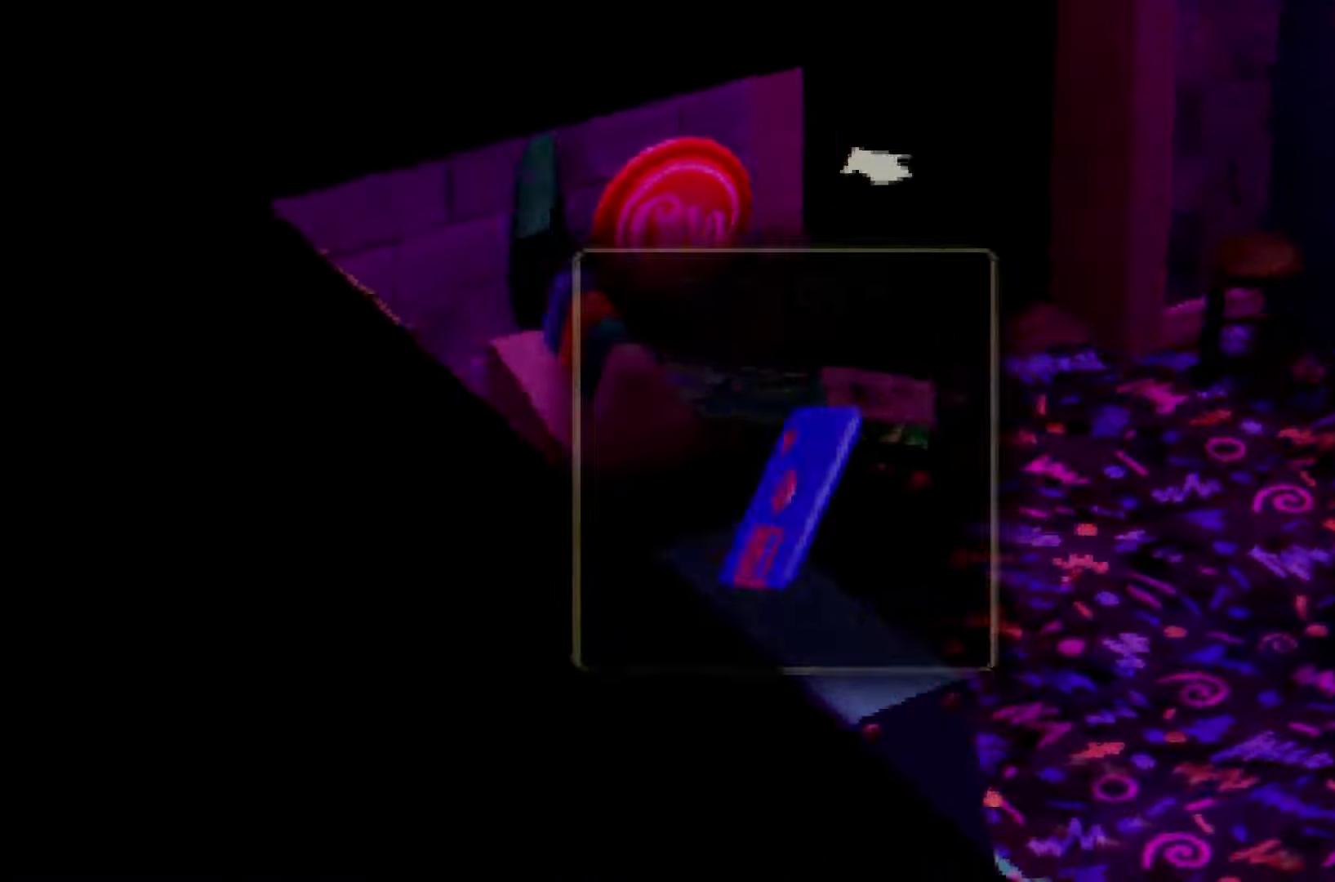
{"dt_ms": 500, "buttons": ["R2"], "left_stick": "up-right", "right_stick": "center"}
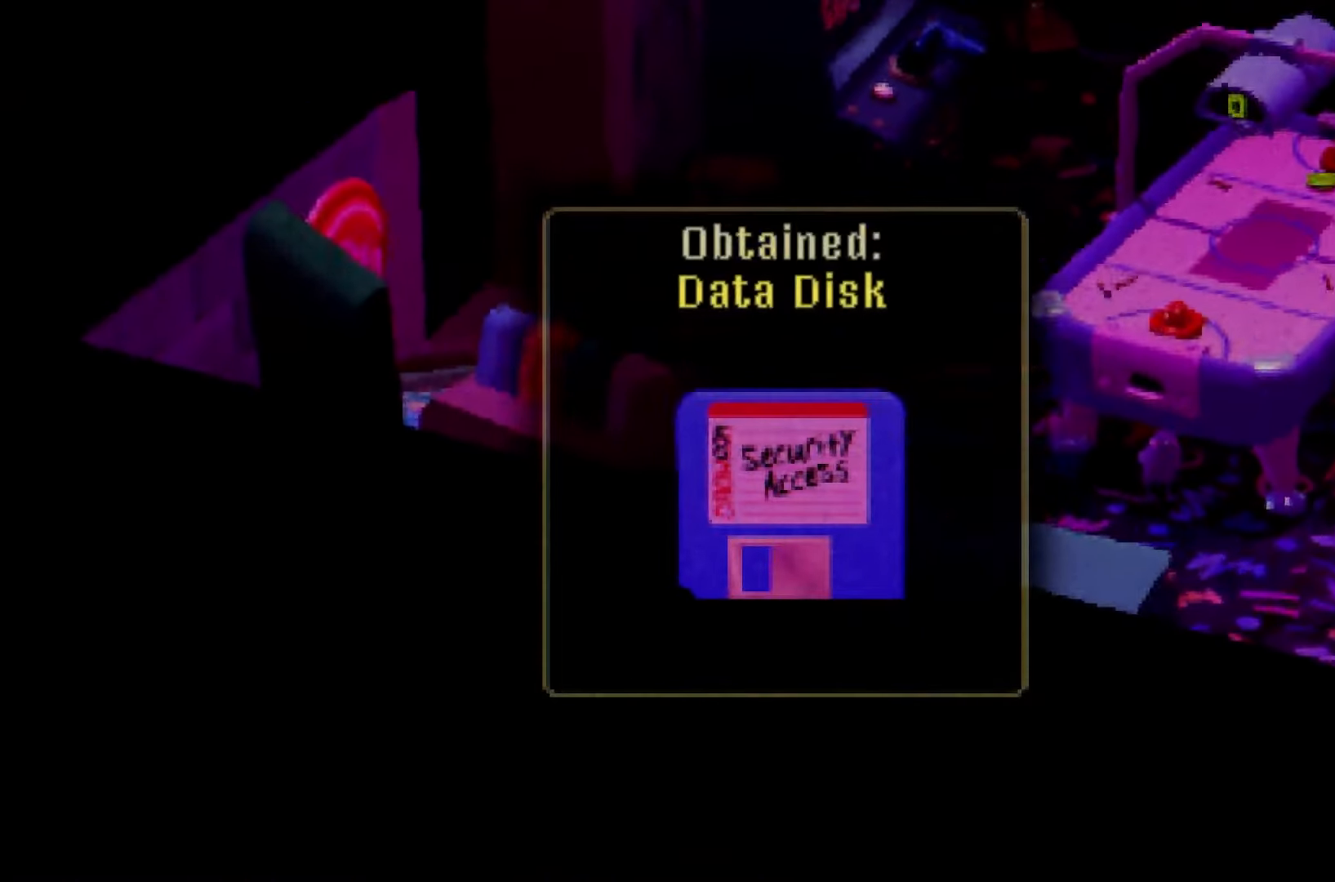
{"dt_ms": 500, "buttons": ["R2"], "left_stick": "up", "right_stick": "right", "events": [[50, "left_stick", "up"], [50, "right_stick", "up-right"], [183, "right_stick", "center"], [467, "right_stick", "right"]]}
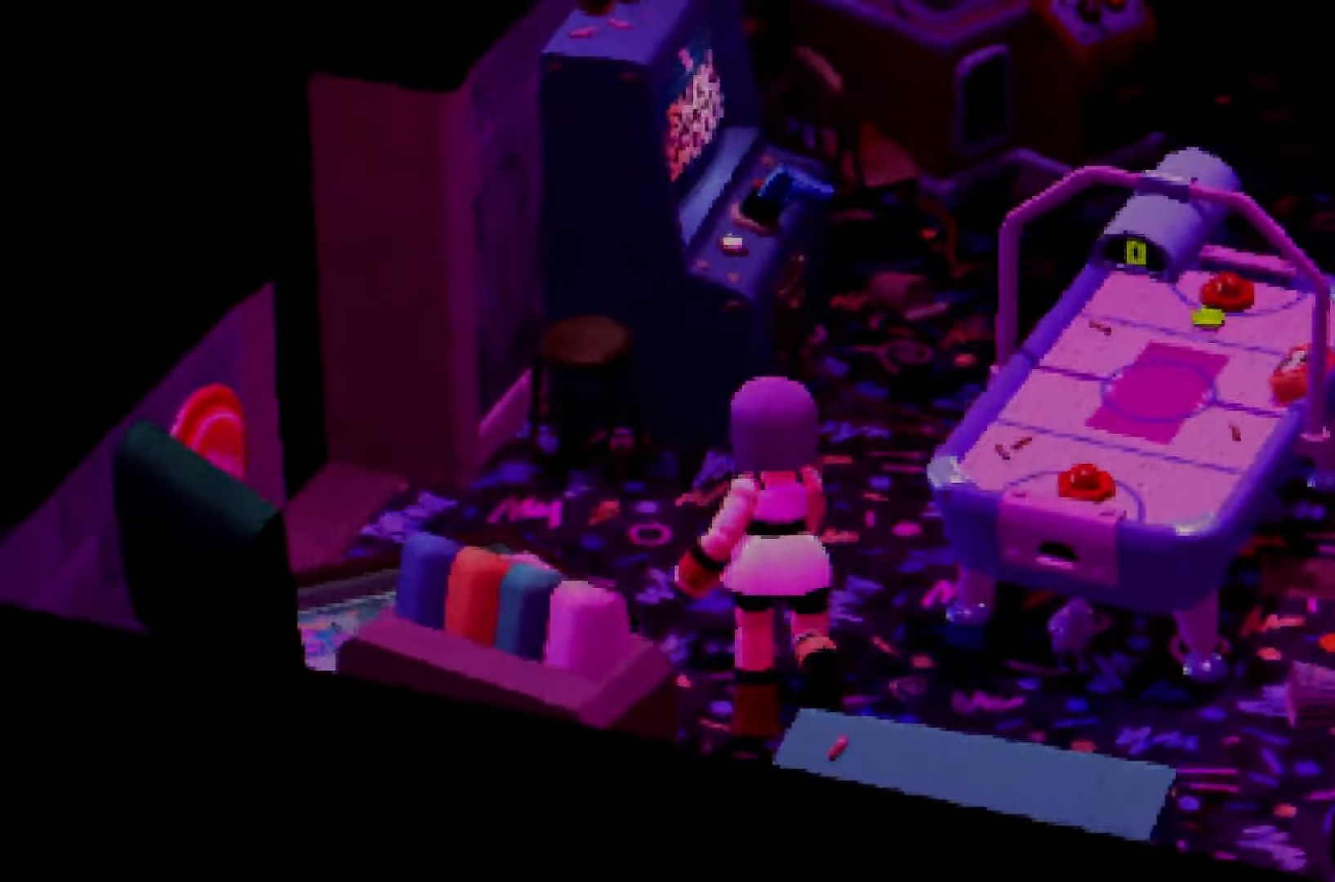
{"dt_ms": 500, "buttons": ["R2"], "left_stick": "up", "right_stick": "up-right"}
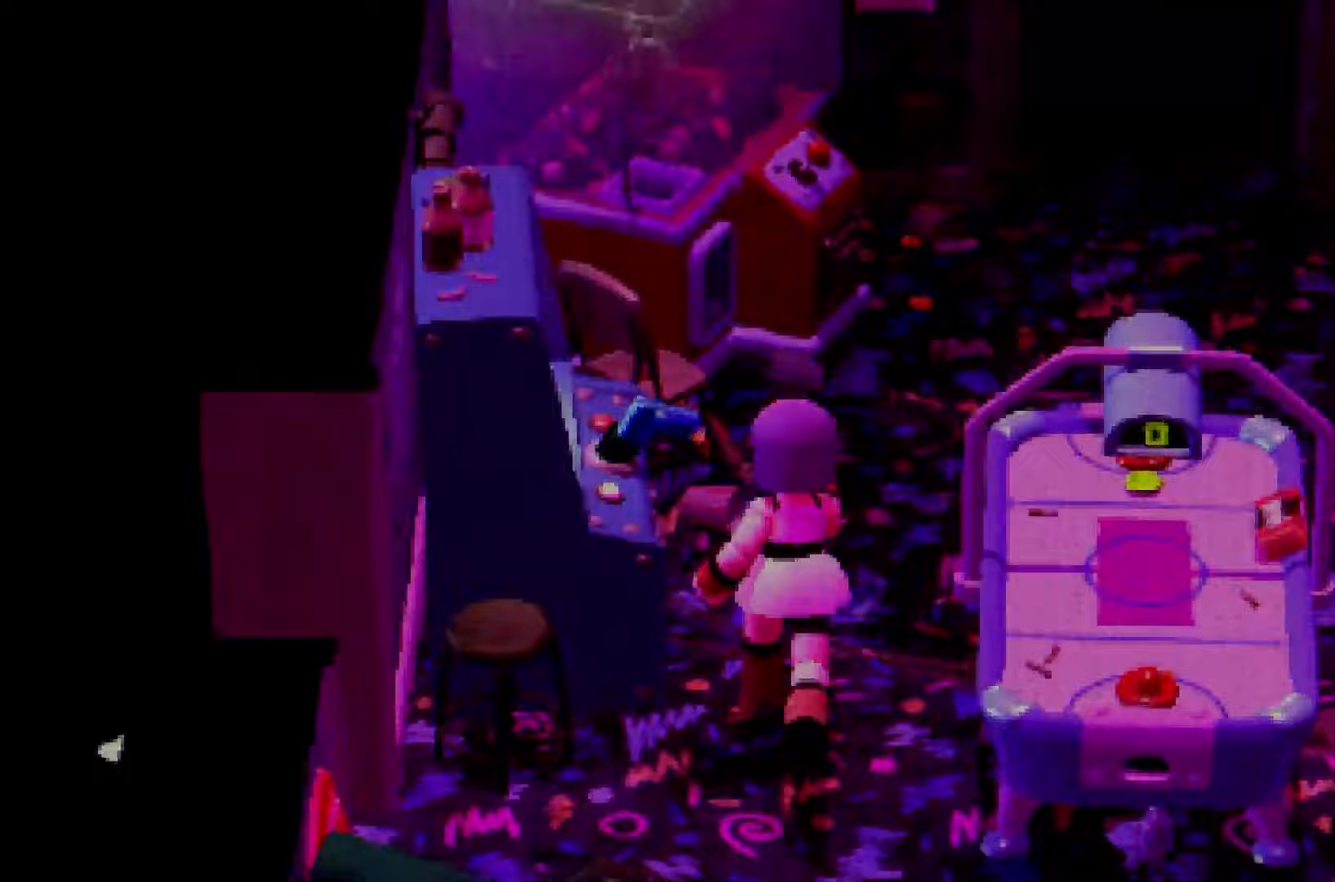
{"dt_ms": 500, "buttons": ["R2"], "left_stick": "up", "right_stick": "up"}
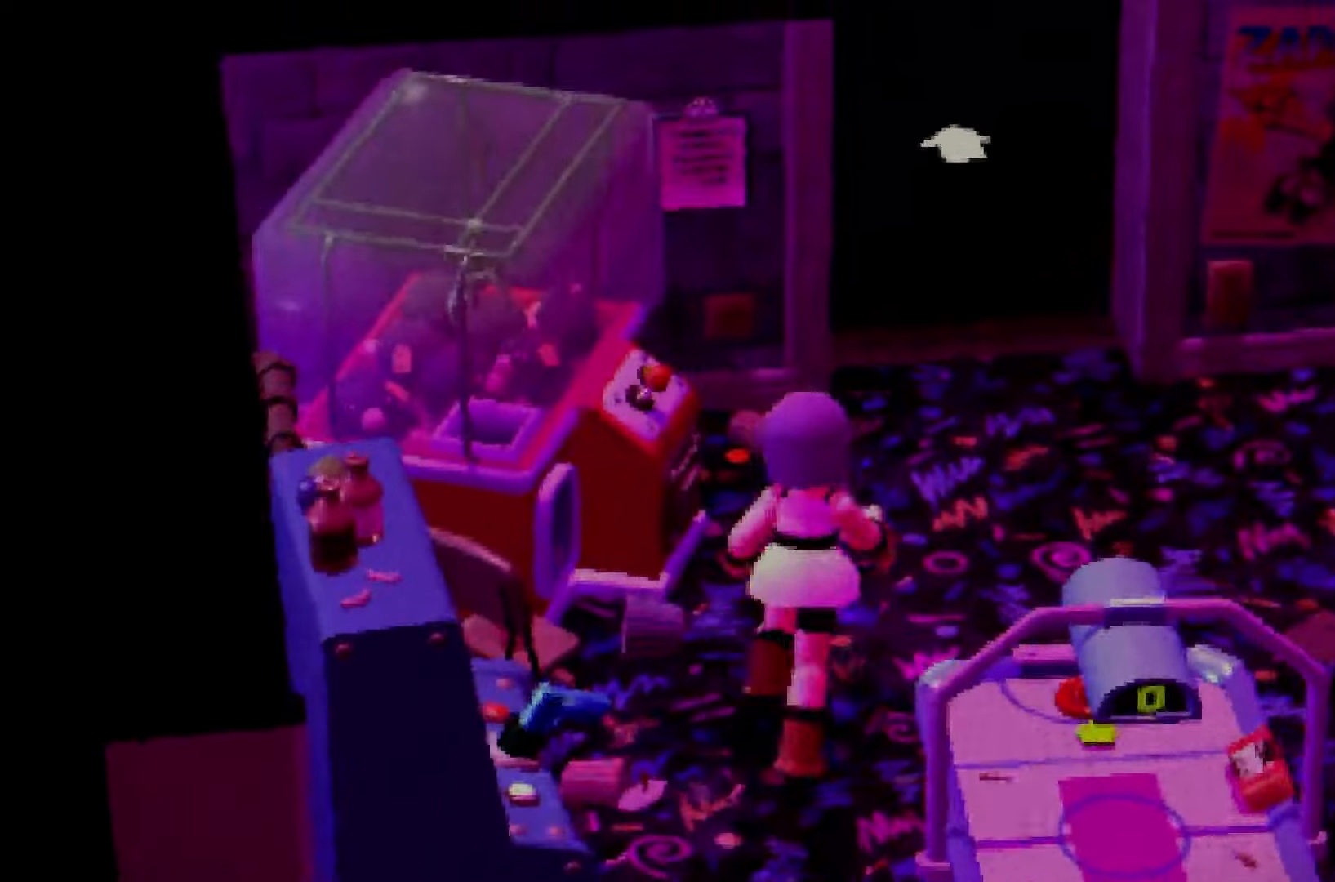
{"dt_ms": 500, "buttons": ["R2"], "left_stick": "up", "right_stick": "center", "events": [[150, "right_stick", "center"]]}
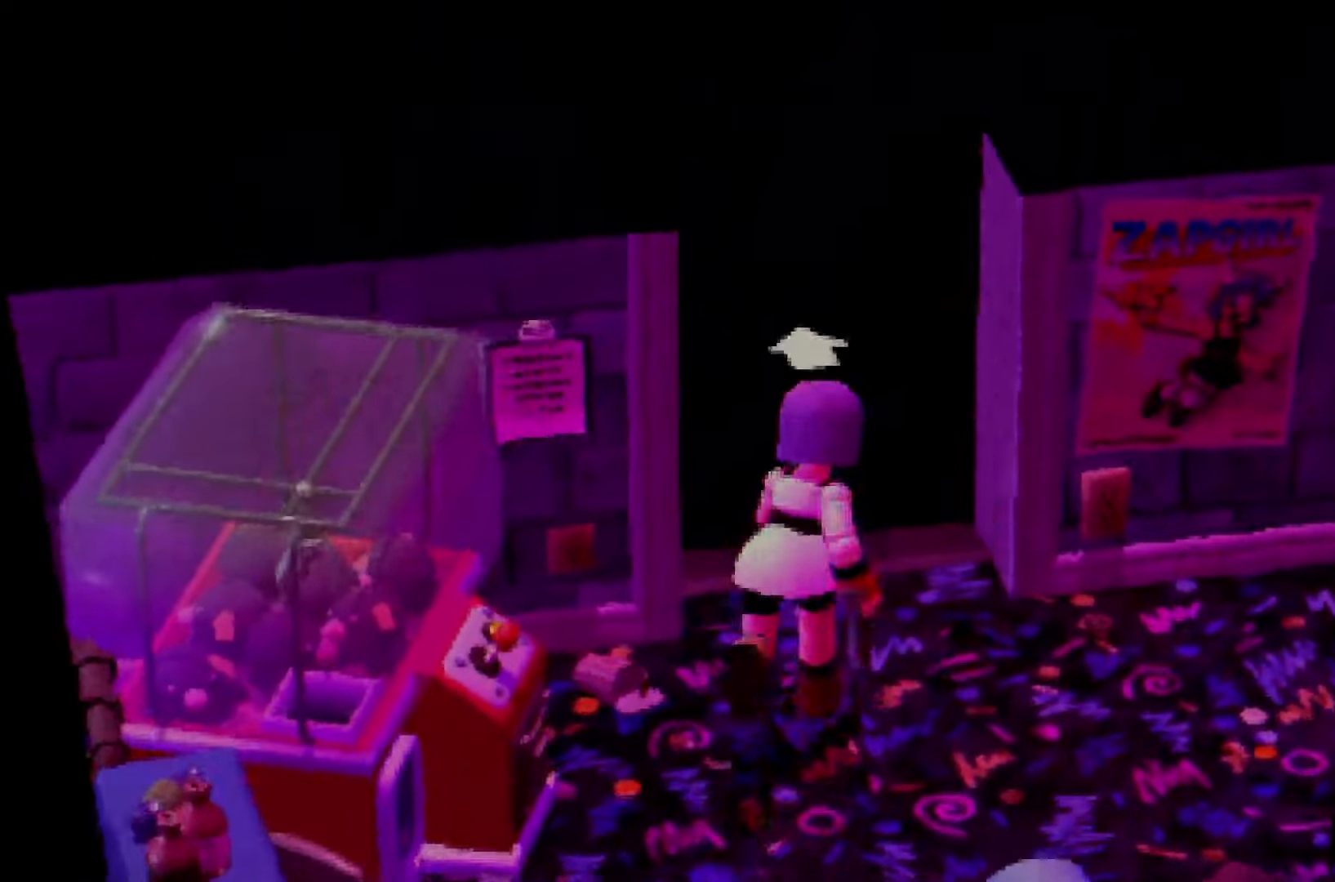
{"dt_ms": 500, "buttons": ["R2"], "left_stick": "up", "right_stick": "center", "events": [[217, "right_stick", "up"], [317, "right_stick", "center"]]}
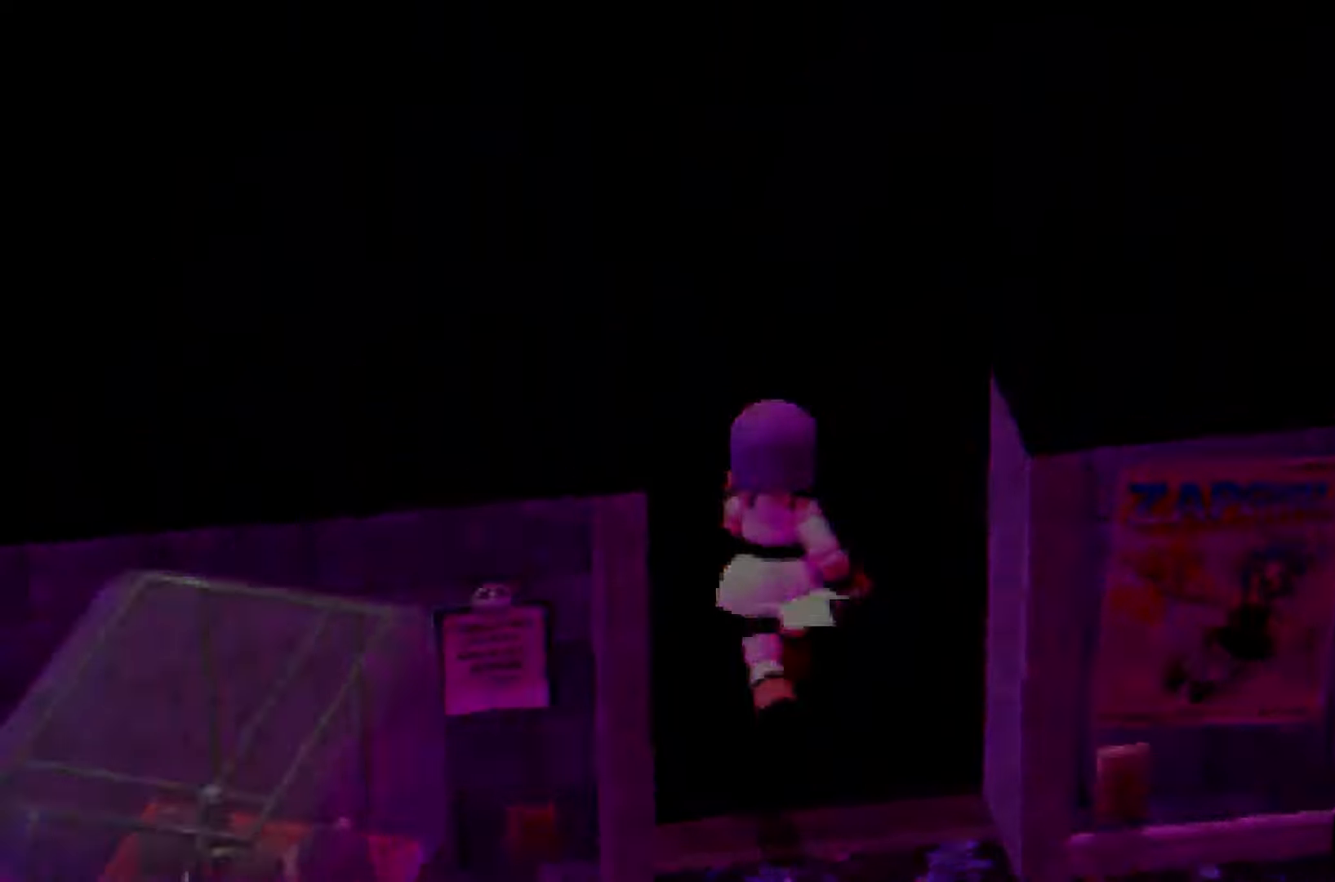
{"dt_ms": 500, "buttons": [], "left_stick": "center", "right_stick": "center", "events": [[250, "R2", "up"], [250, "left_stick", "center"]]}
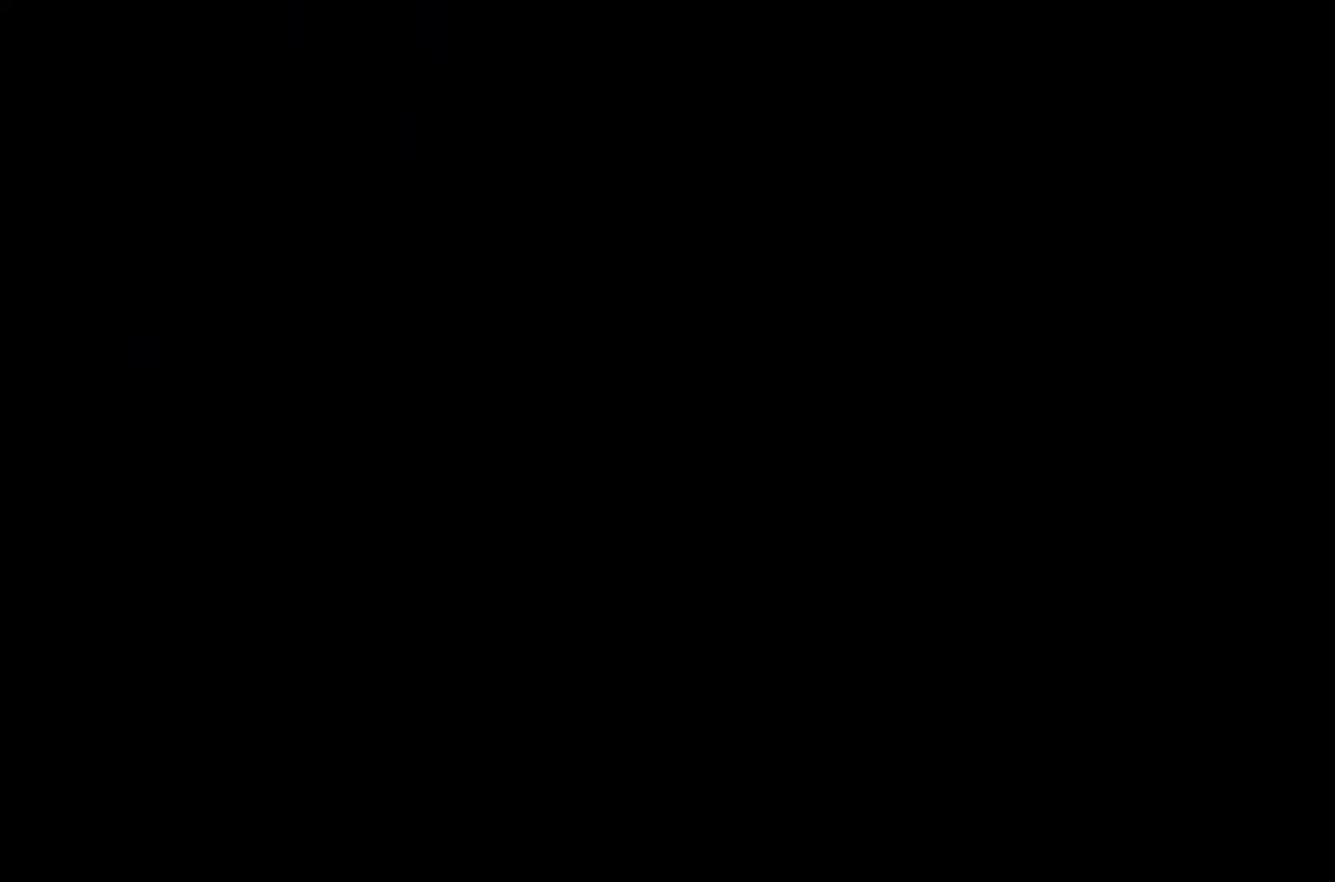
{"dt_ms": 500, "buttons": [], "left_stick": "center", "right_stick": "center", "events": []}
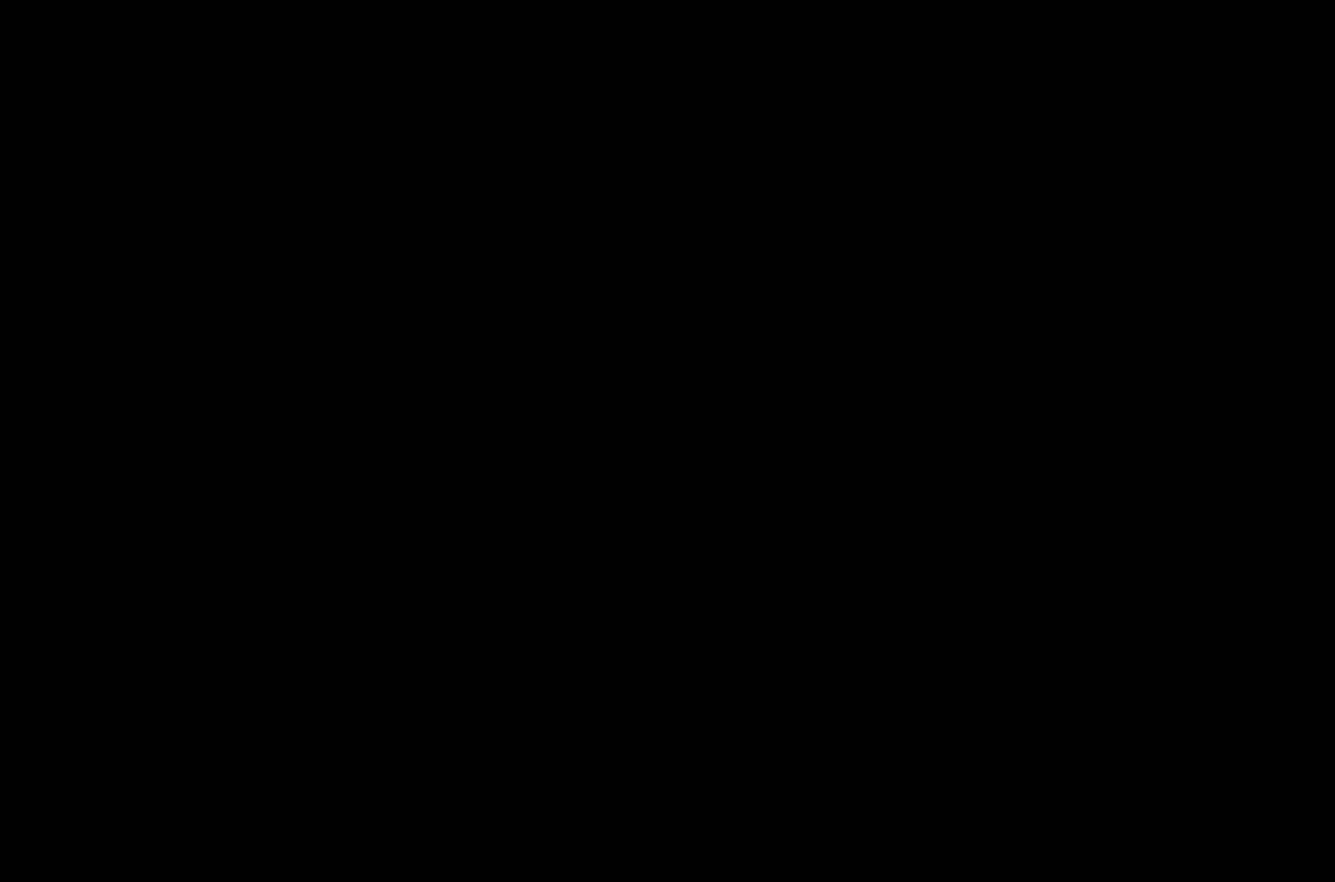
{"dt_ms": 500, "buttons": [], "left_stick": "center", "right_stick": "center", "events": []}
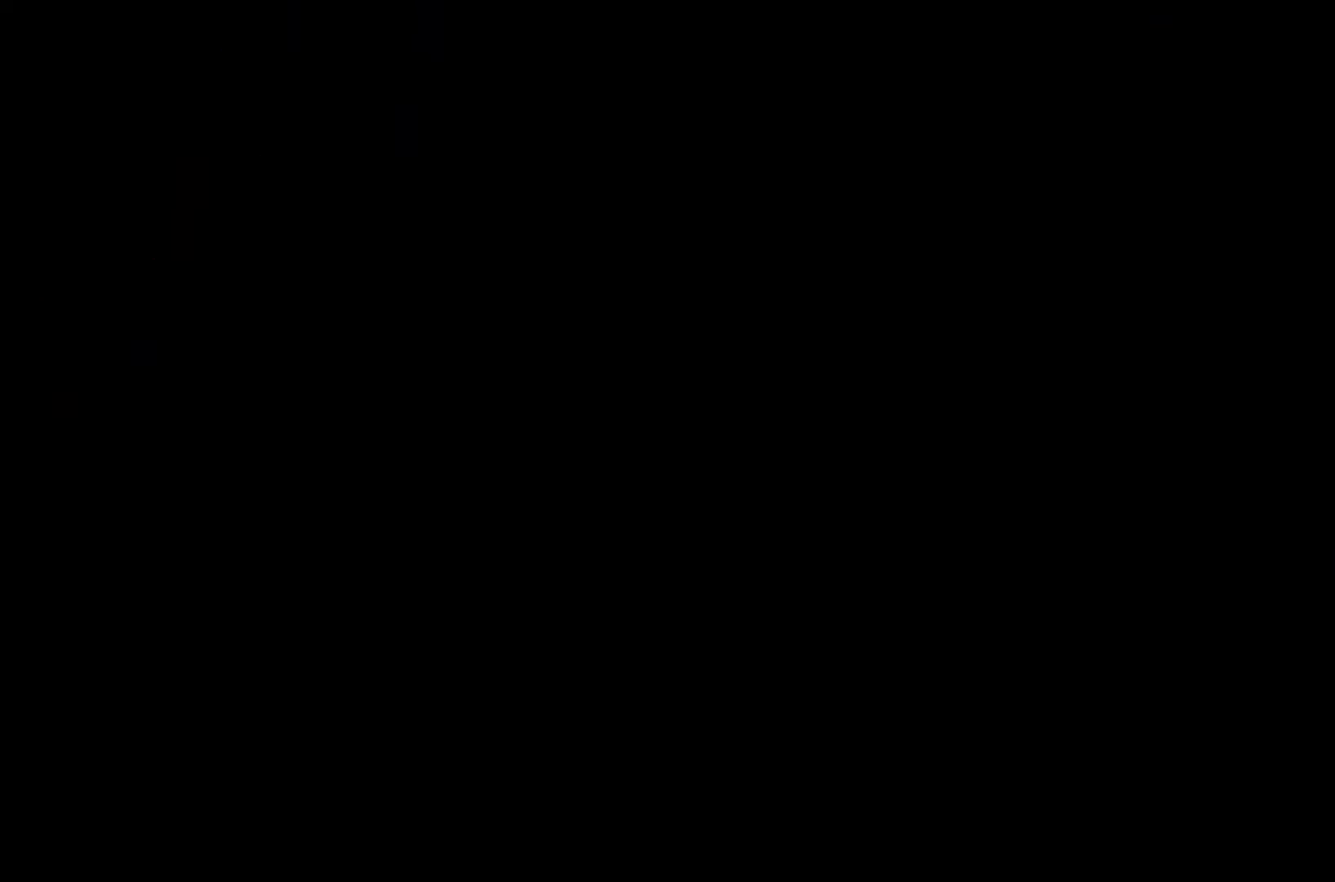
{"dt_ms": 500, "buttons": [], "left_stick": "center", "right_stick": "center", "events": []}
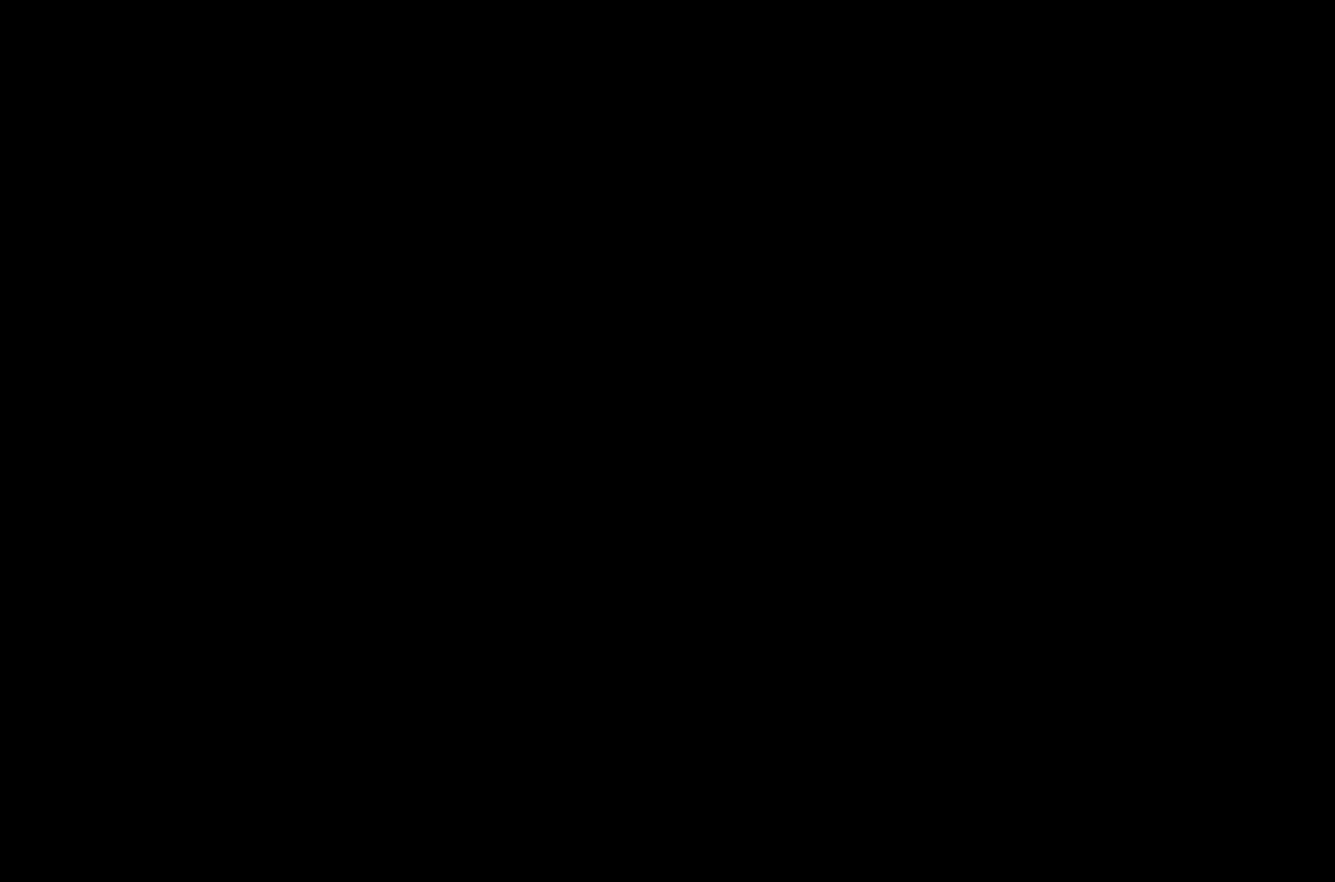
{"dt_ms": 500, "buttons": ["R2"], "left_stick": "down-right", "right_stick": "center", "events": [[217, "left_stick", "down-right"], [233, "R2", "down"]]}
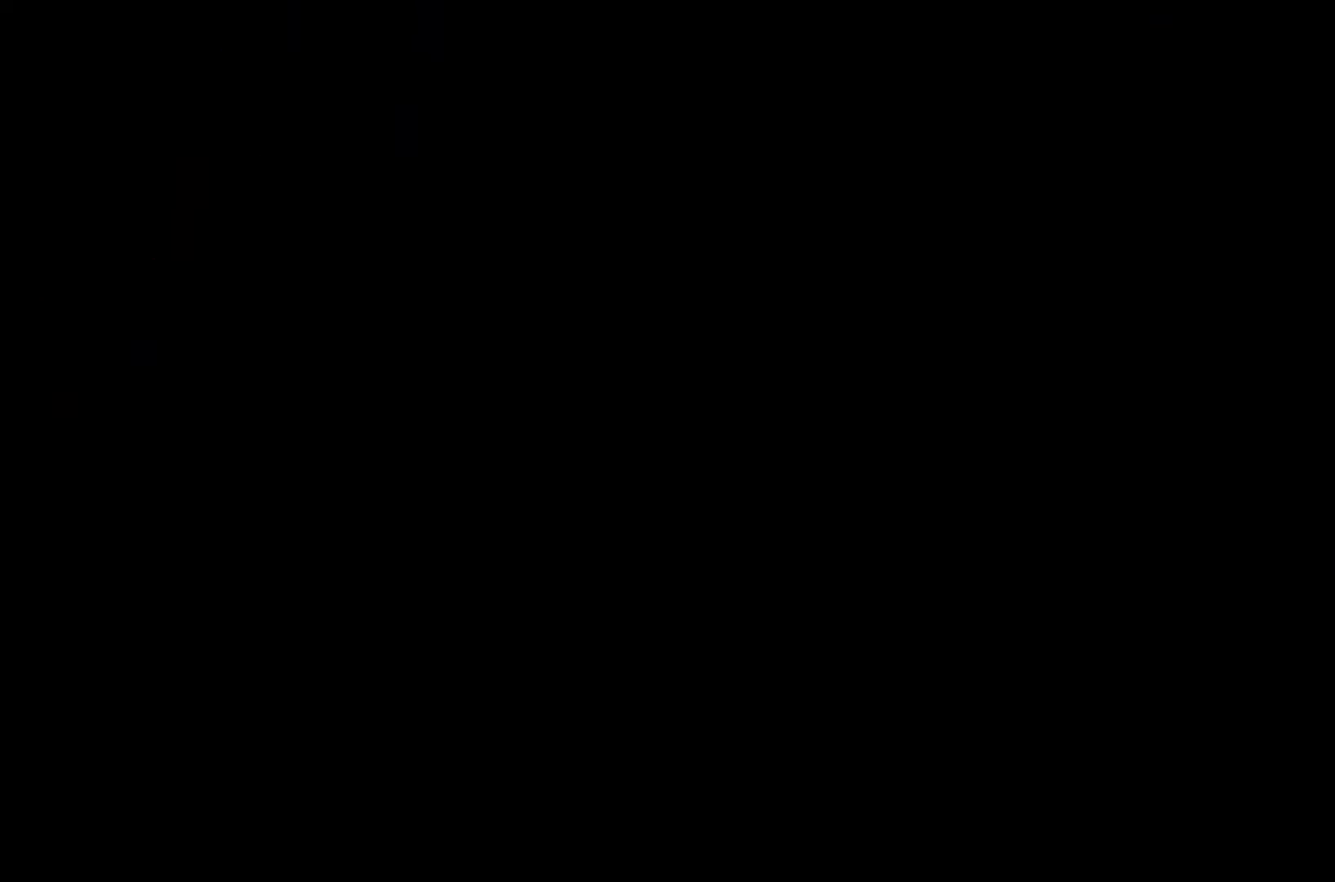
{"dt_ms": 500, "buttons": ["R2"], "left_stick": "down-right", "right_stick": "center", "events": []}
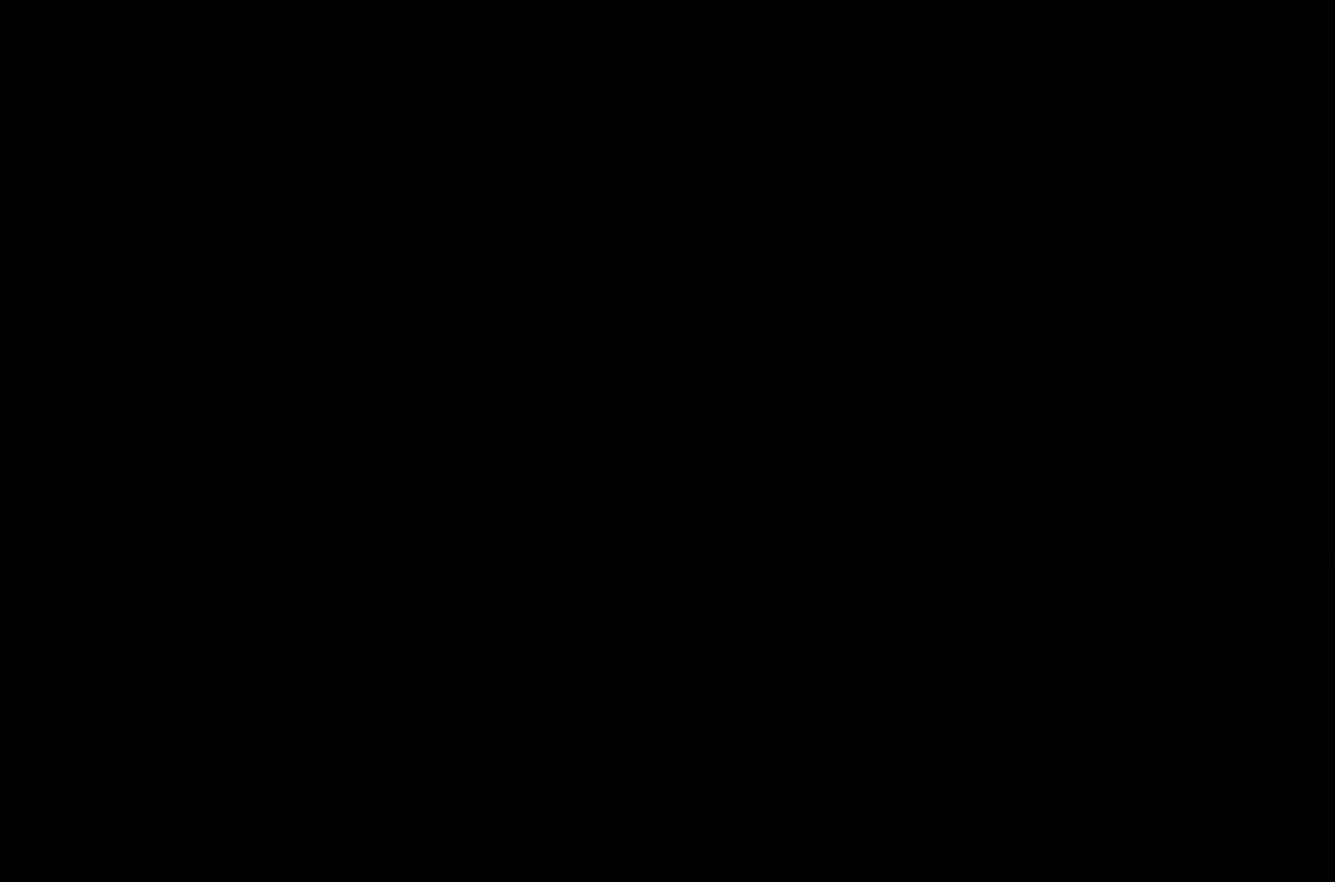
{"dt_ms": 500, "buttons": ["R2"], "left_stick": "down-right", "right_stick": "center", "events": []}
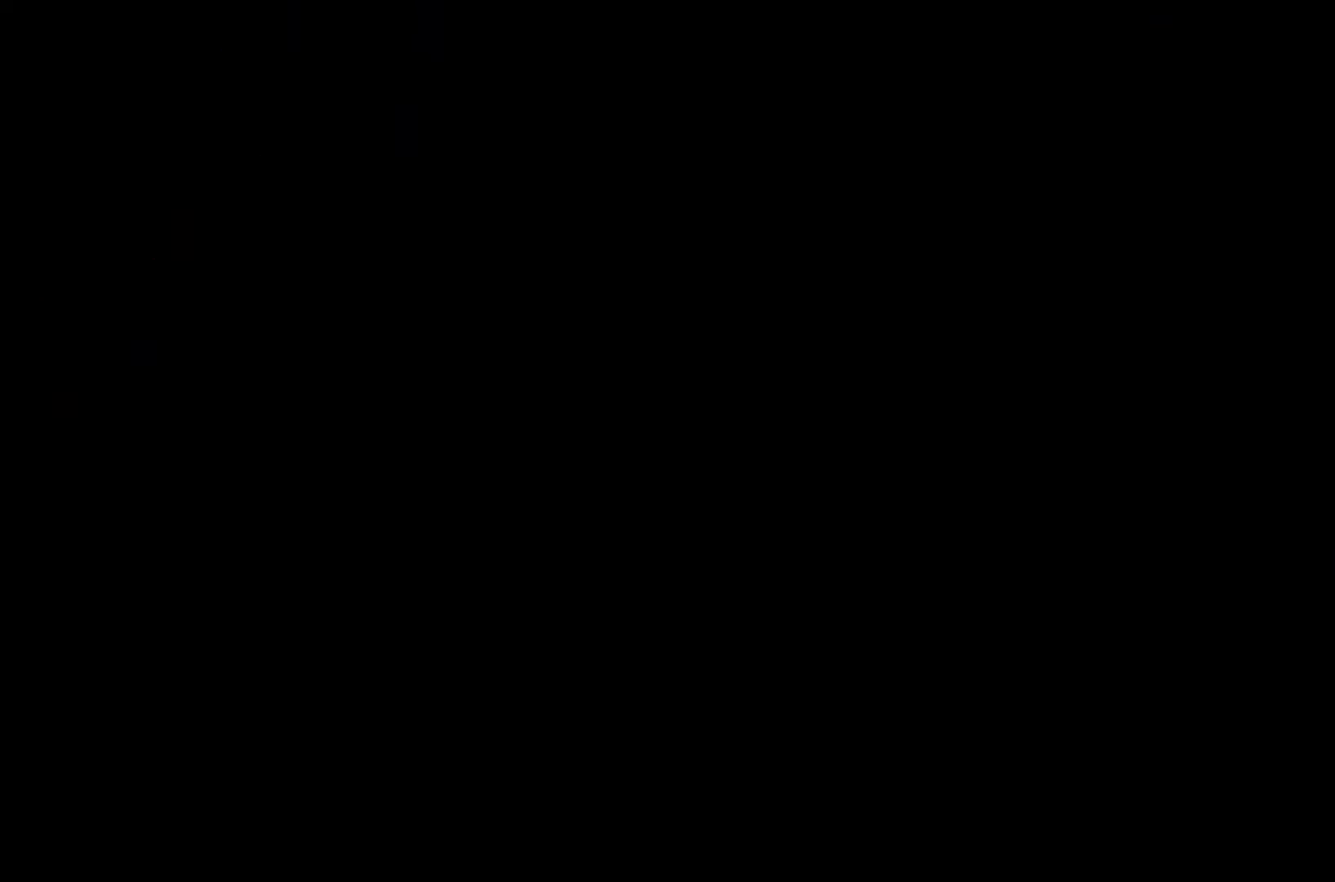
{"dt_ms": 1000, "buttons": ["R2"], "left_stick": "right", "right_stick": "right", "events": [[483, "right_stick", "right"], [983, "left_stick", "right"]]}